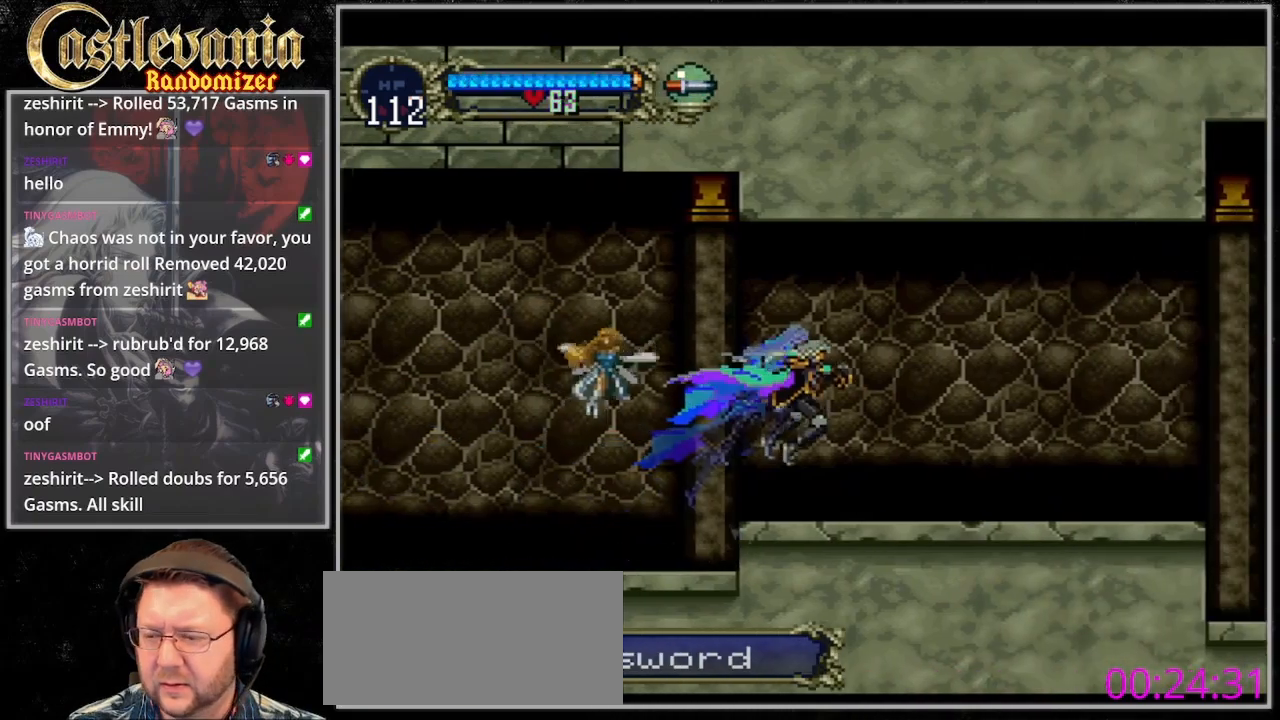
Gameplay with a controller (PlayStation layout); each line is a JSON object with the inputs held at the frame after it (dt_ms = milliseconds from this image to that frame). "events" lists button and stick changes between this image and that frame as [ms after this image, input, new state], when the widget could be followed in between. Not read: DPAD_DOWN L3 R3.
{"dt_ms": 1000, "buttons": ["CROSS", "DPAD_RIGHT"], "events": [[233, "CROSS", "down"], [367, "CROSS", "up"], [433, "CROSS", "down"], [533, "CROSS", "up"], [633, "CROSS", "down"], [700, "CROSS", "up"], [867, "CROSS", "down"]]}
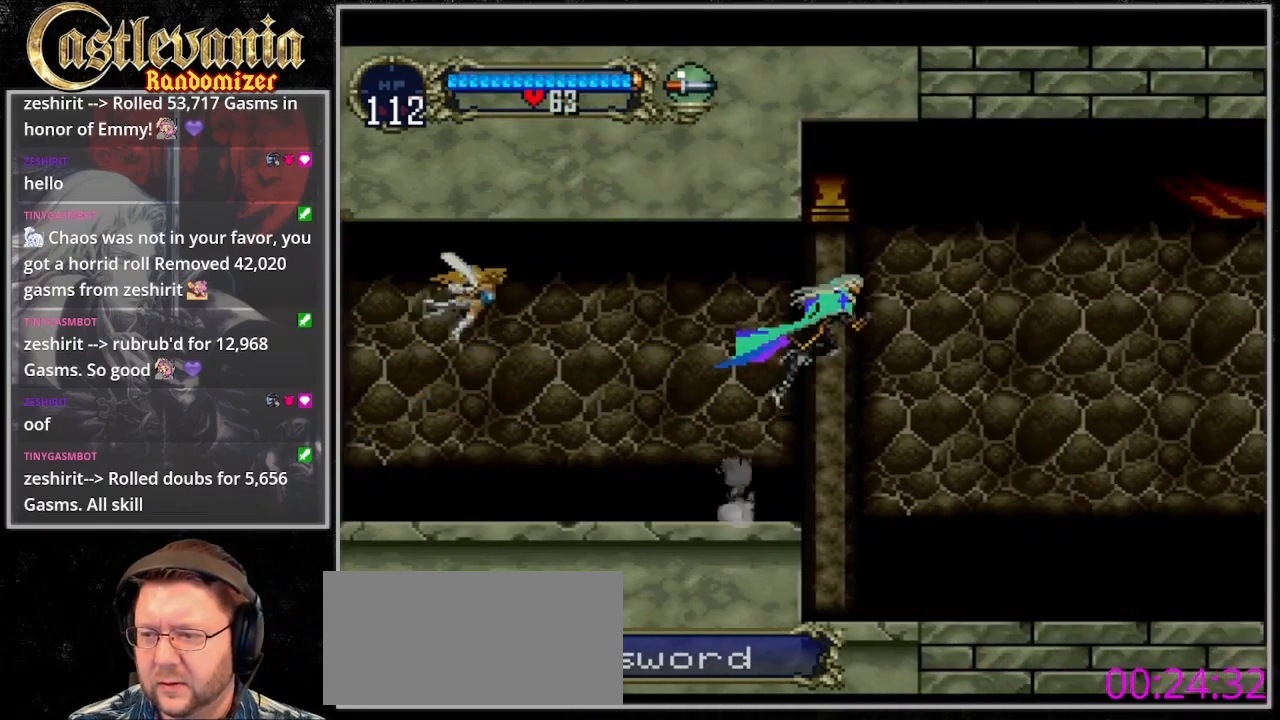
{"dt_ms": 500, "buttons": ["DPAD_RIGHT"], "events": [[100, "CROSS", "up"], [167, "CROSS", "down"], [300, "CROSS", "up"], [367, "CROSS", "down"], [433, "CROSS", "up"]]}
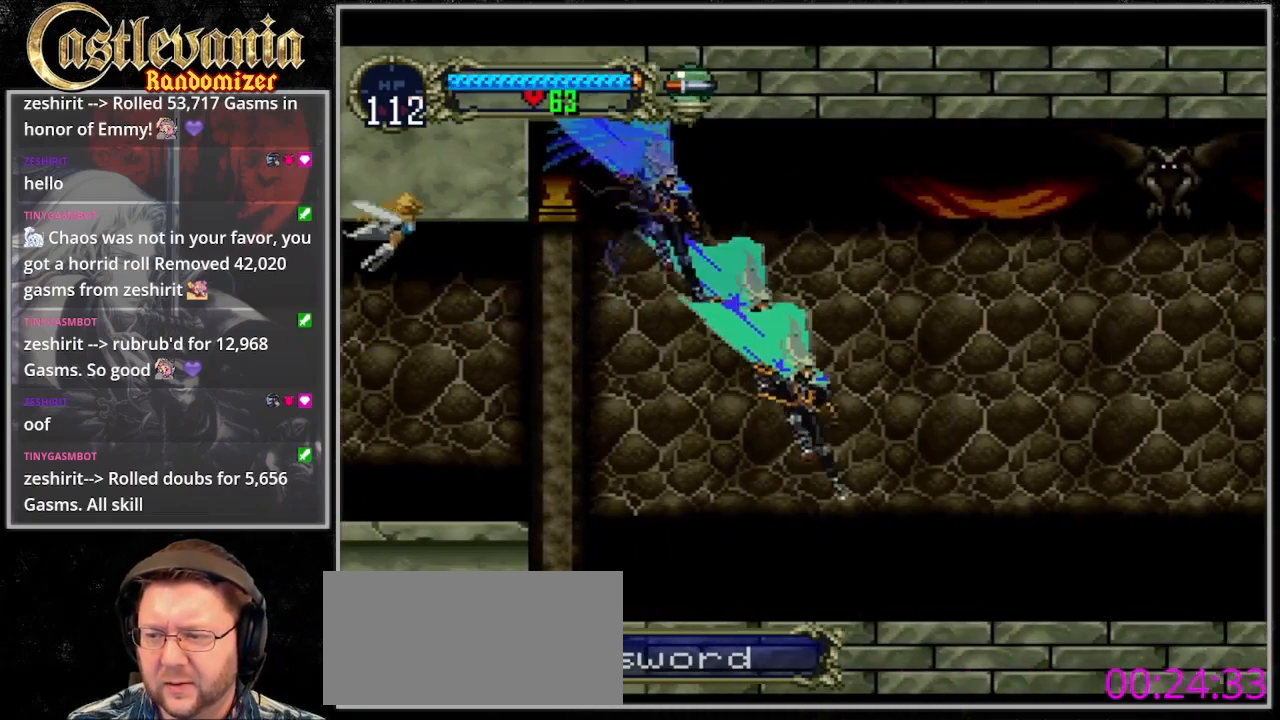
{"dt_ms": 500, "buttons": ["CROSS", "DPAD_RIGHT"], "events": [[167, "CROSS", "down"]]}
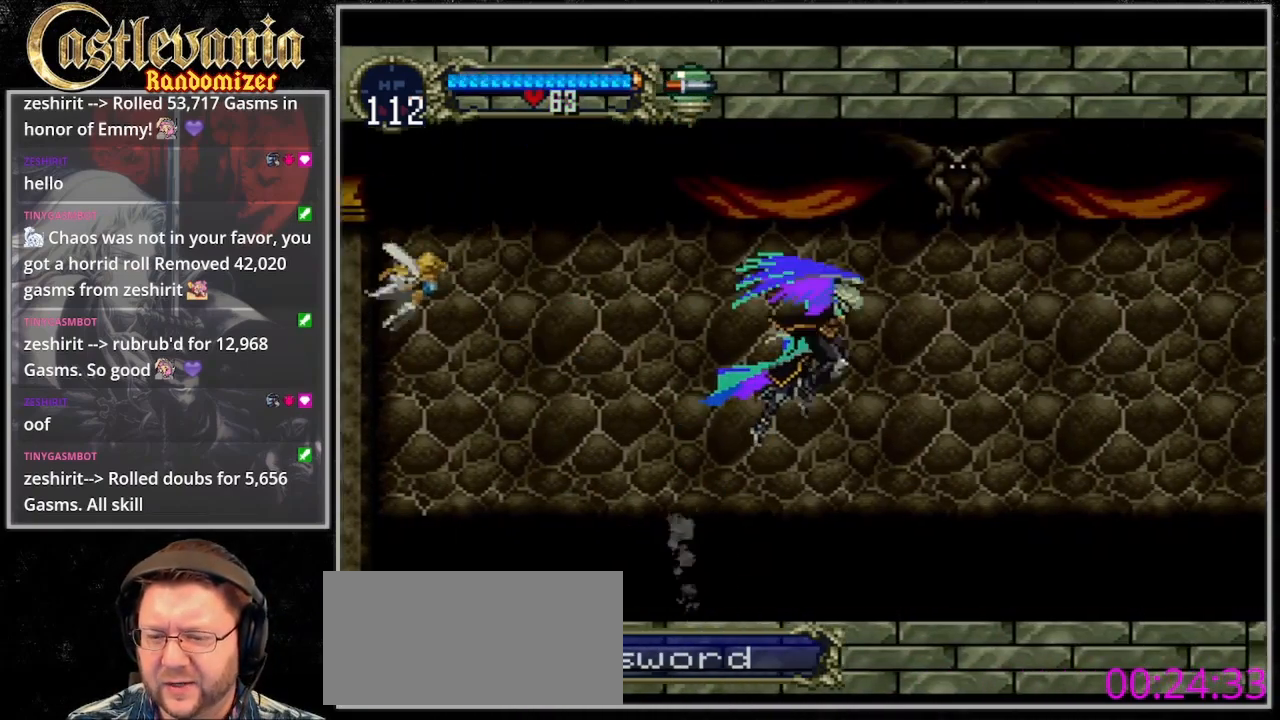
{"dt_ms": 500, "buttons": ["CROSS", "DPAD_RIGHT"], "events": [[100, "CROSS", "up"], [200, "CROSS", "down"], [300, "CROSS", "up"], [433, "CROSS", "down"]]}
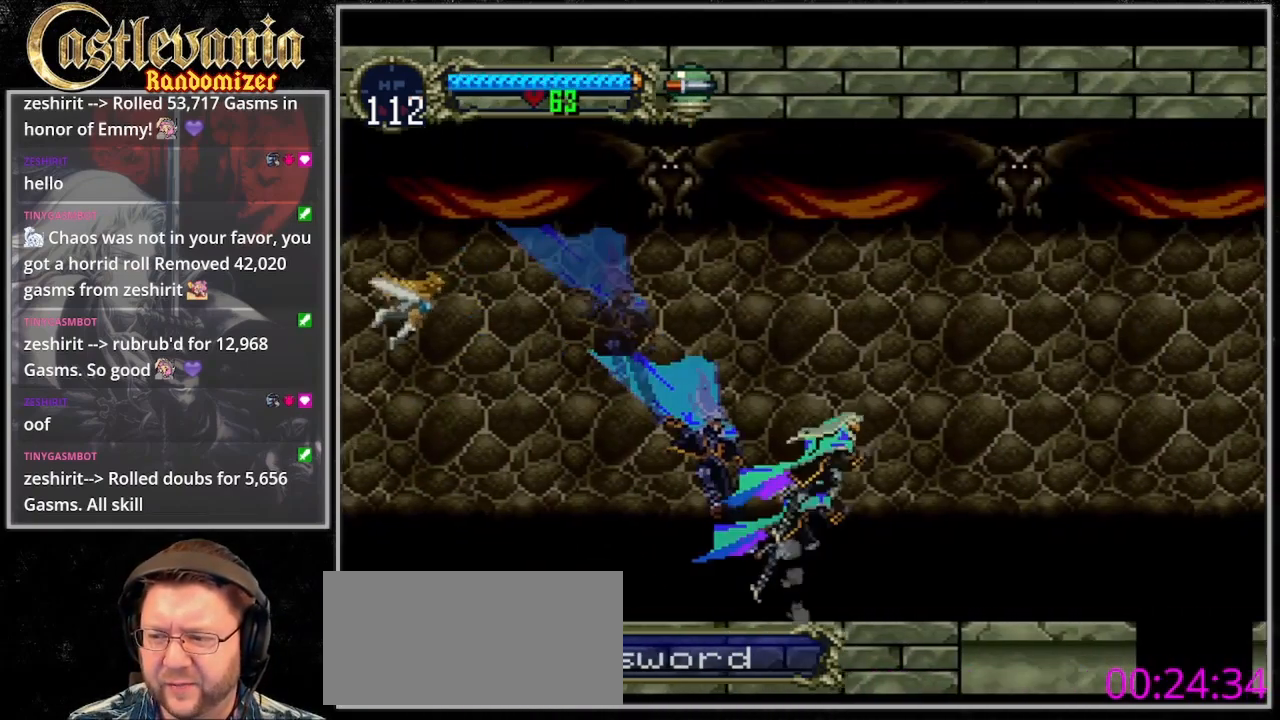
{"dt_ms": 500, "buttons": ["CROSS", "DPAD_RIGHT"], "events": [[33, "CROSS", "up"], [133, "CROSS", "down"]]}
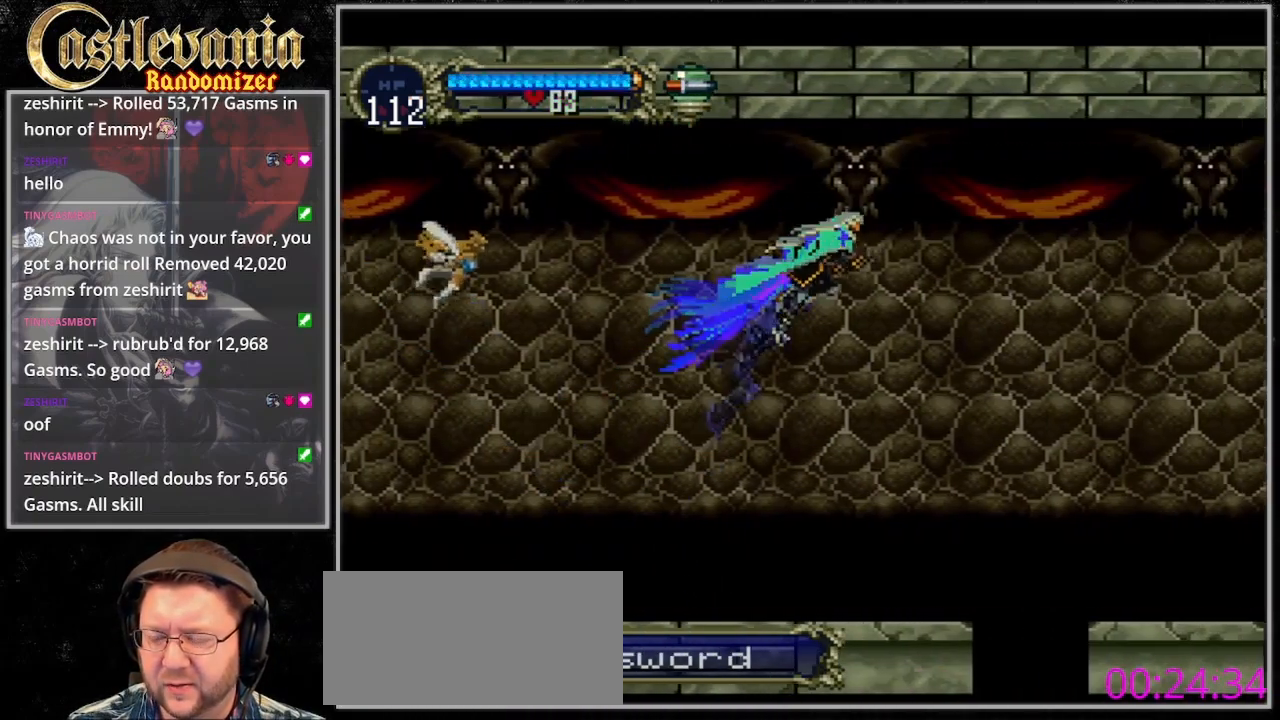
{"dt_ms": 500, "buttons": ["CROSS", "DPAD_RIGHT"], "events": []}
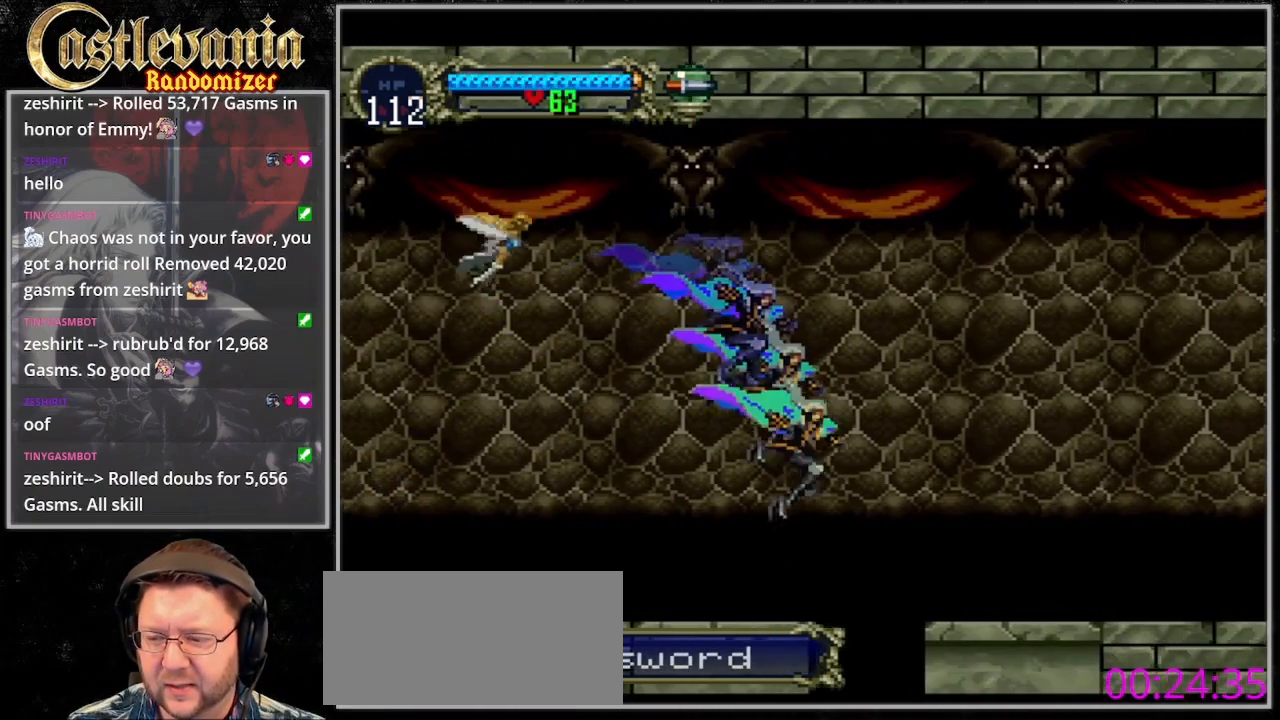
{"dt_ms": 500, "buttons": [], "events": [[67, "CROSS", "up"], [133, "DPAD_RIGHT", "up"]]}
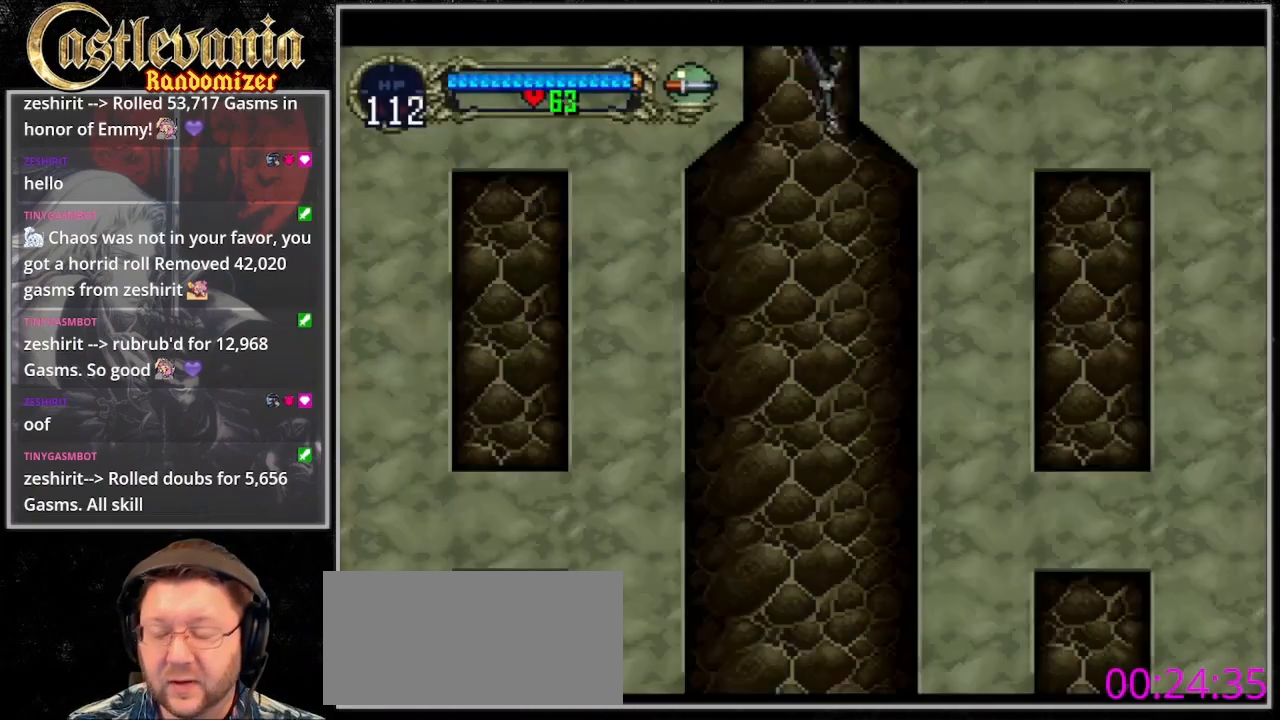
{"dt_ms": 500, "buttons": []}
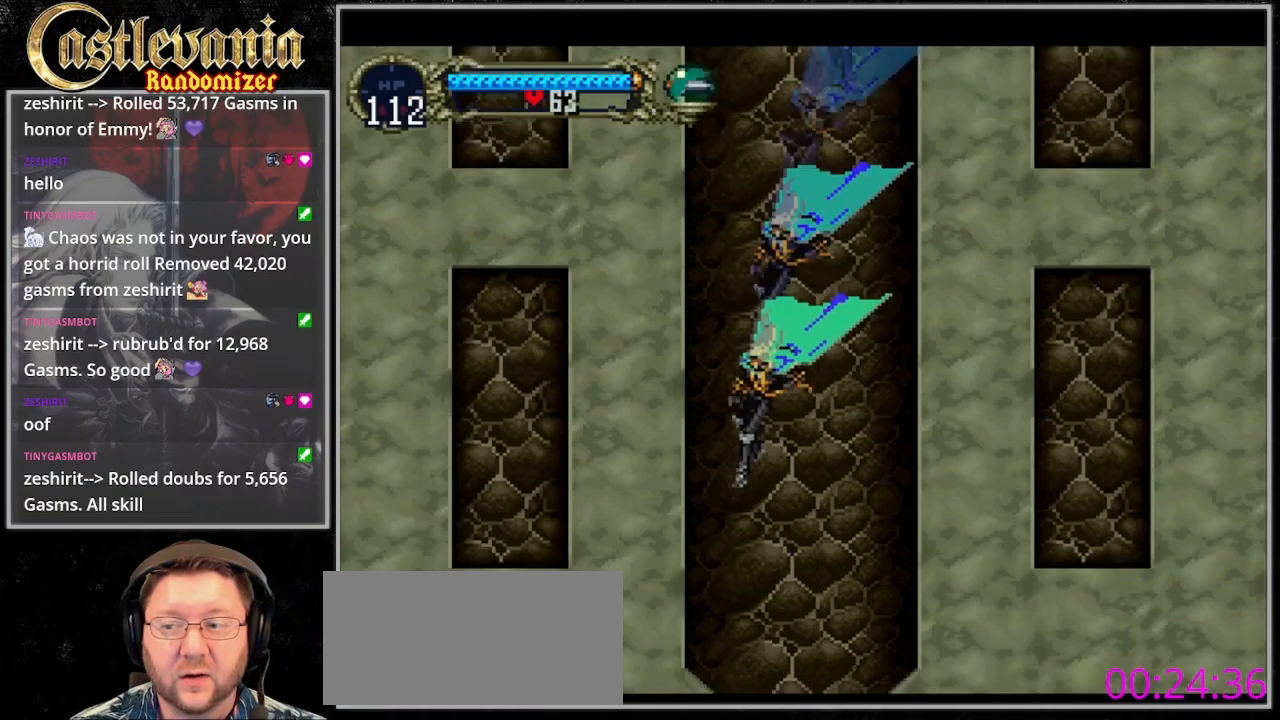
{"dt_ms": 500, "buttons": []}
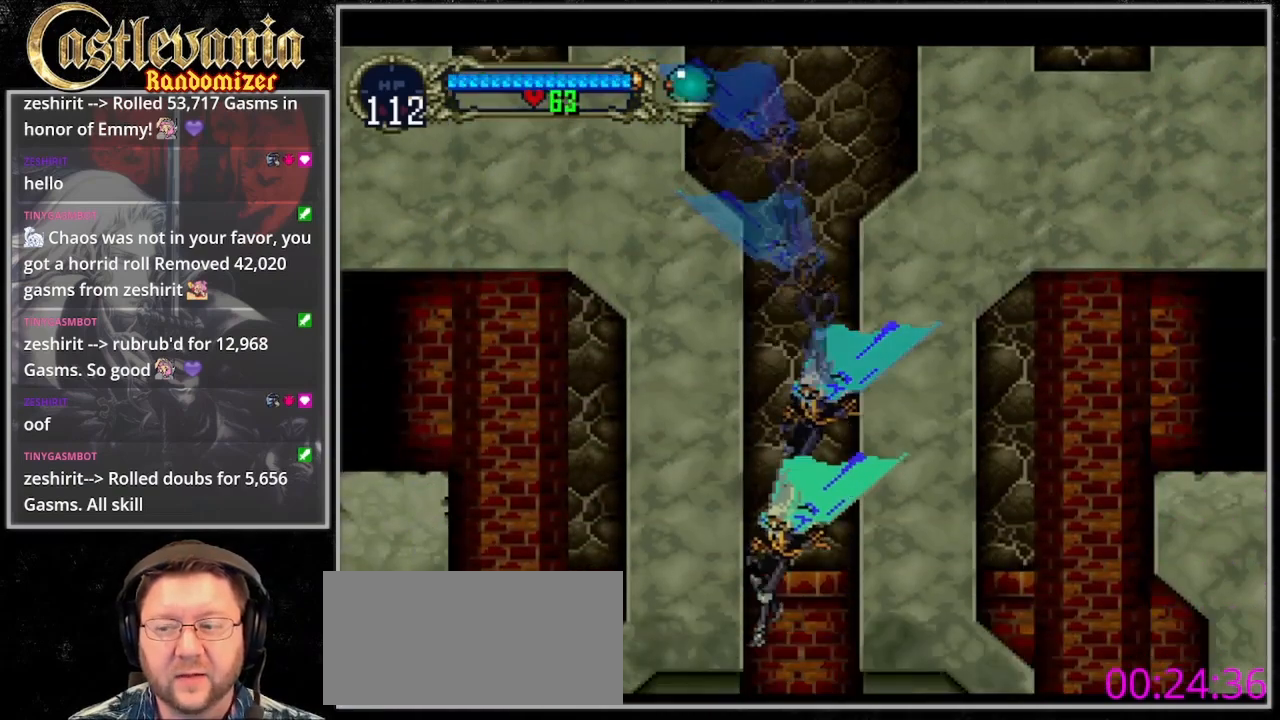
{"dt_ms": 500, "buttons": ["DPAD_LEFT"], "events": [[133, "DPAD_LEFT", "down"]]}
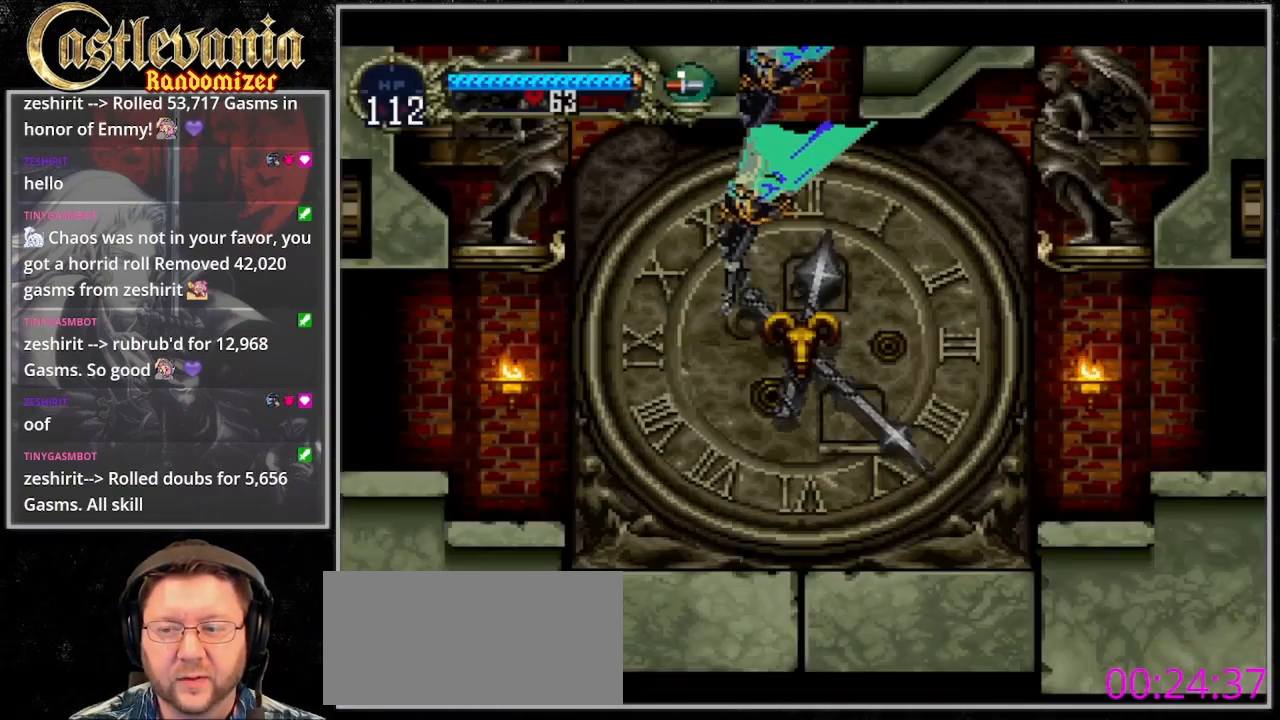
{"dt_ms": 500, "buttons": ["CROSS"], "events": [[333, "CROSS", "down"], [367, "SQUARE", "down"], [467, "DPAD_LEFT", "up"], [500, "SQUARE", "up"]]}
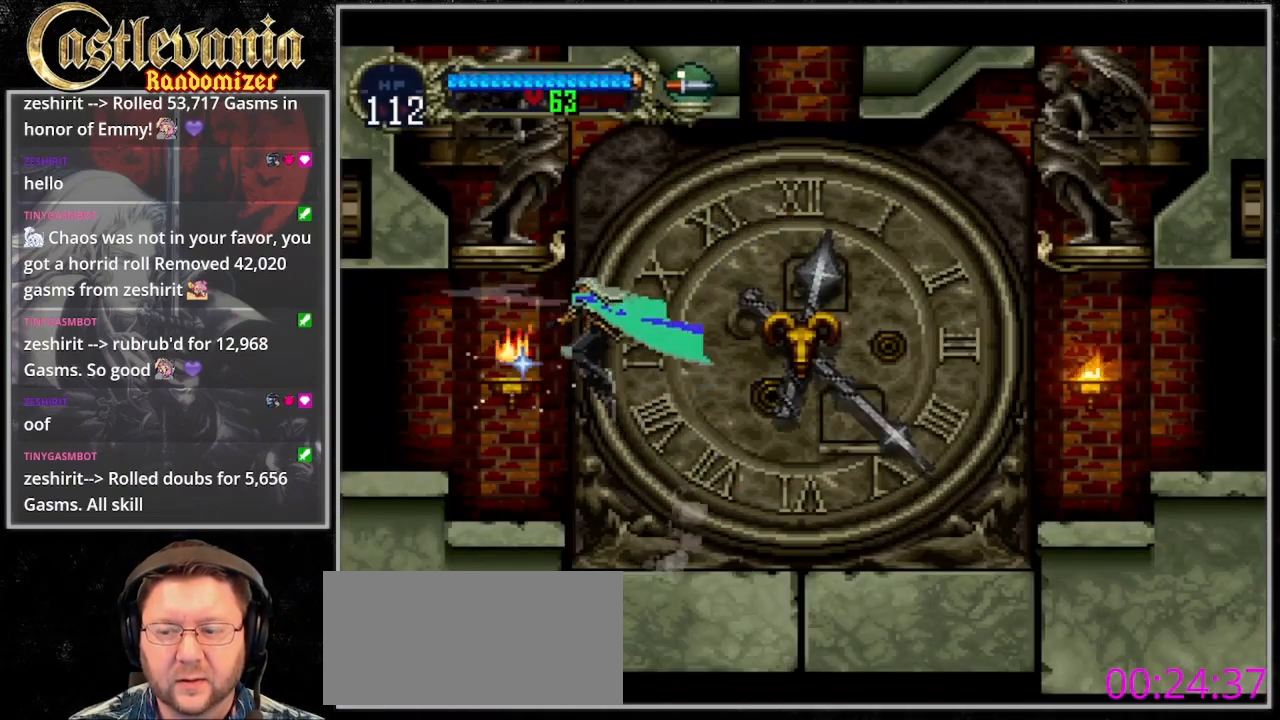
{"dt_ms": 500, "buttons": [], "events": [[33, "CROSS", "up"], [133, "DPAD_LEFT", "down"], [300, "DPAD_LEFT", "up"]]}
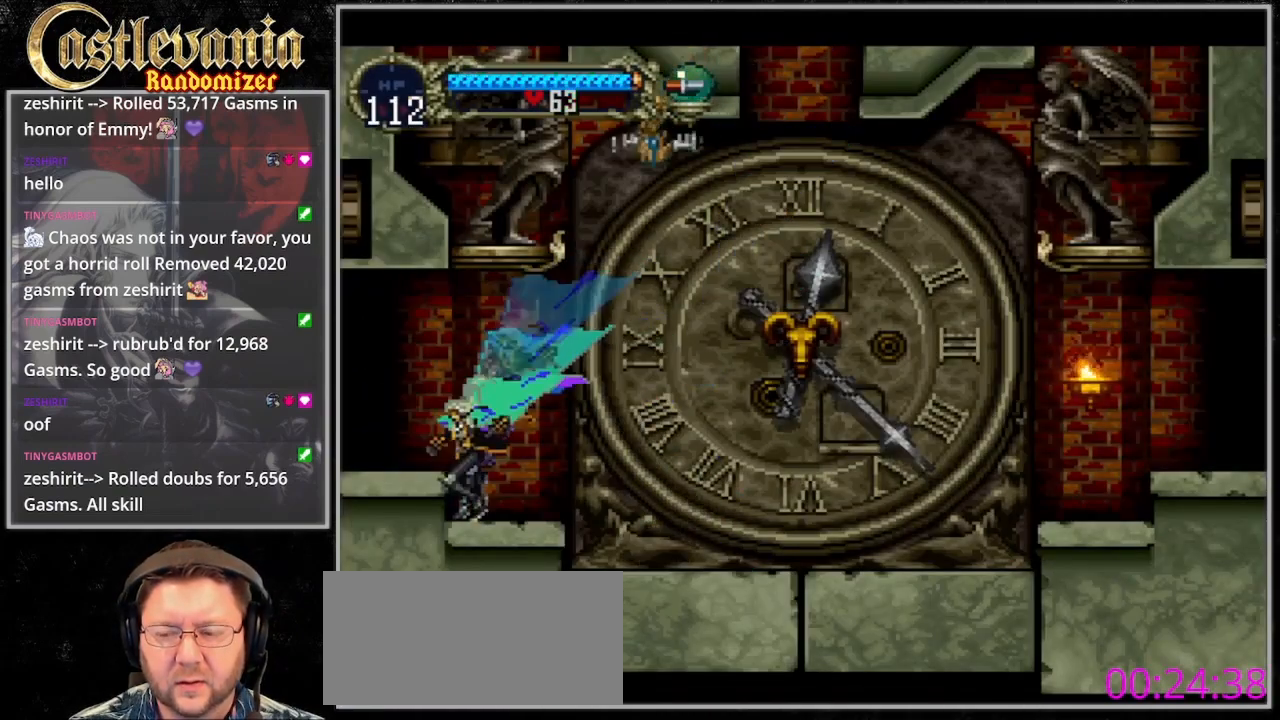
{"dt_ms": 500, "buttons": [], "events": []}
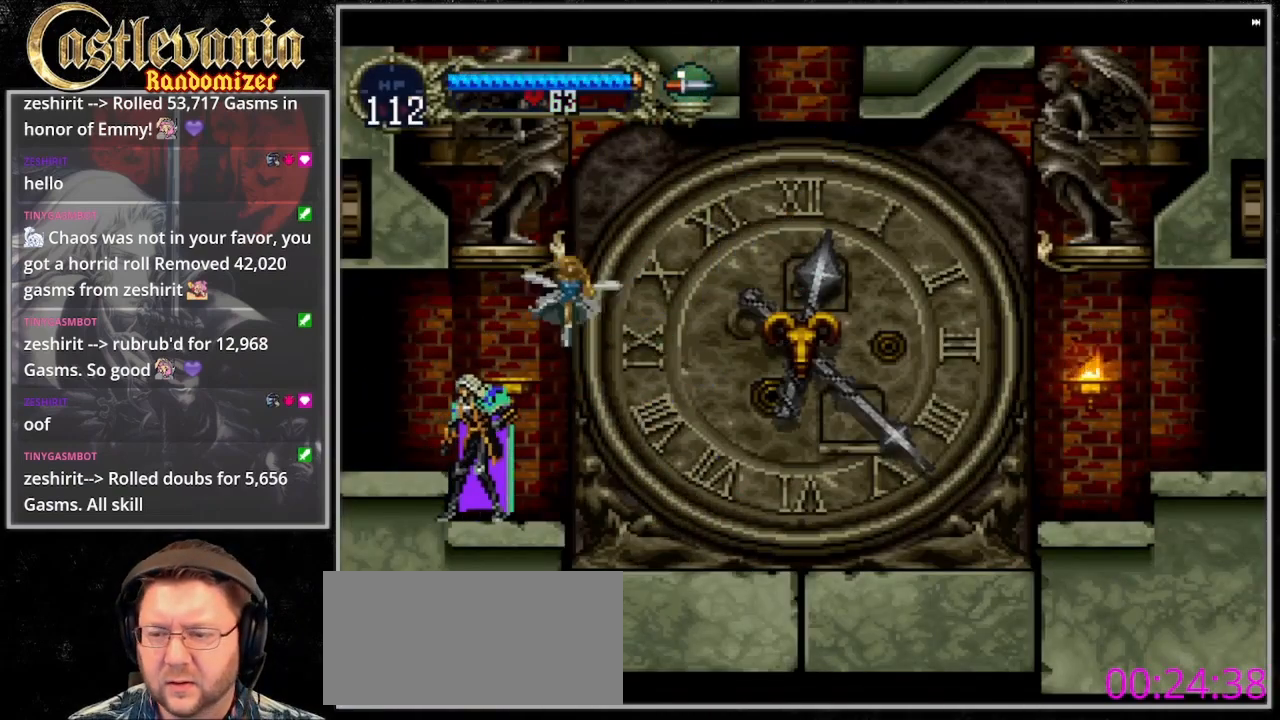
{"dt_ms": 500, "buttons": [], "events": []}
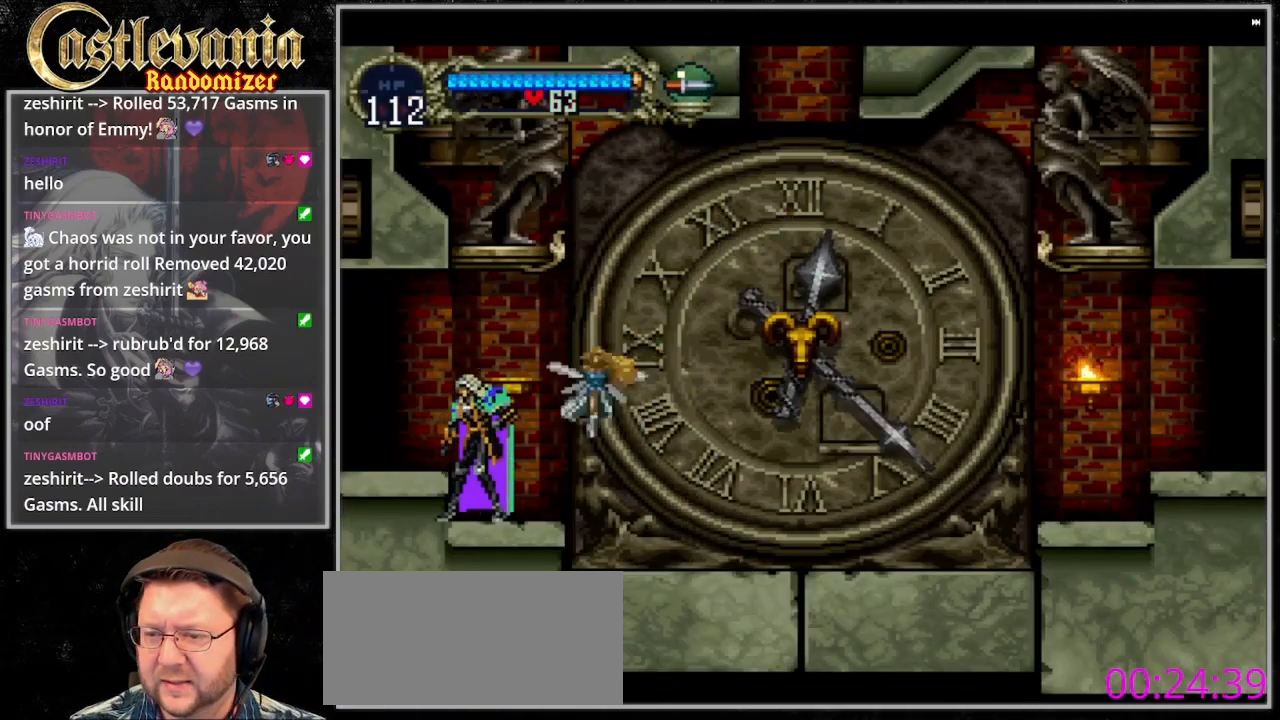
{"dt_ms": 500, "buttons": [], "events": []}
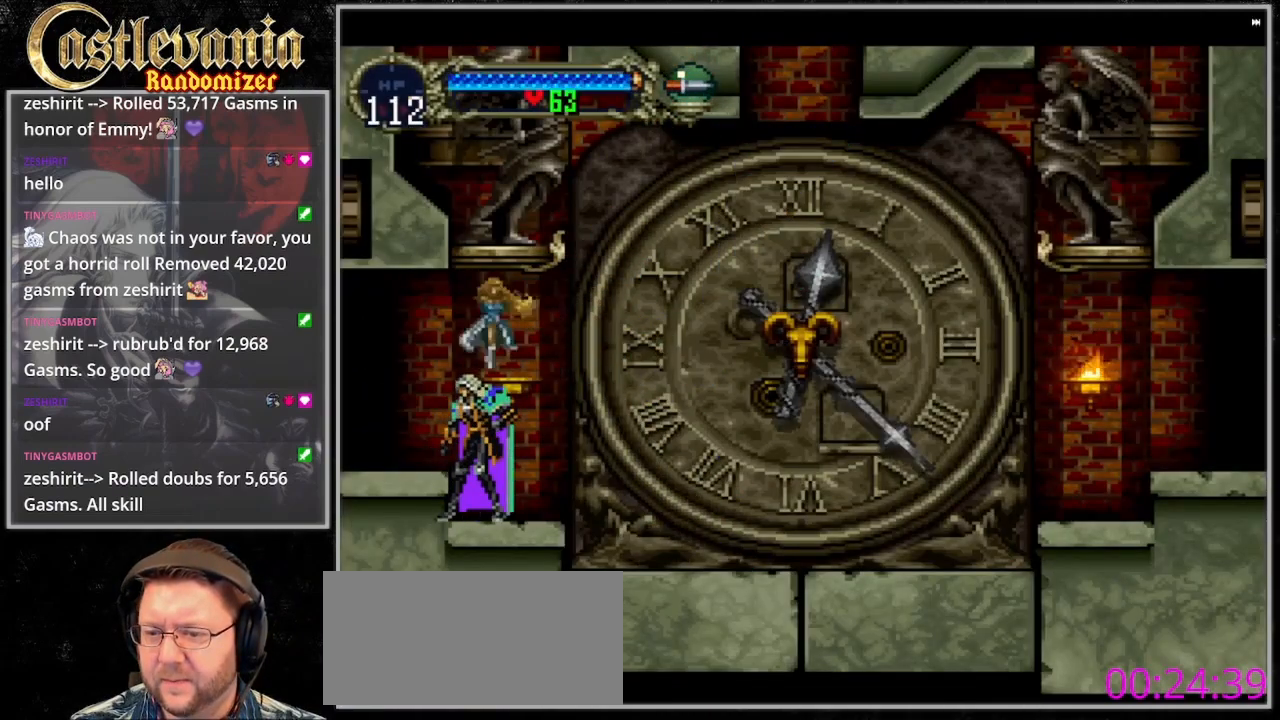
{"dt_ms": 500, "buttons": [], "events": []}
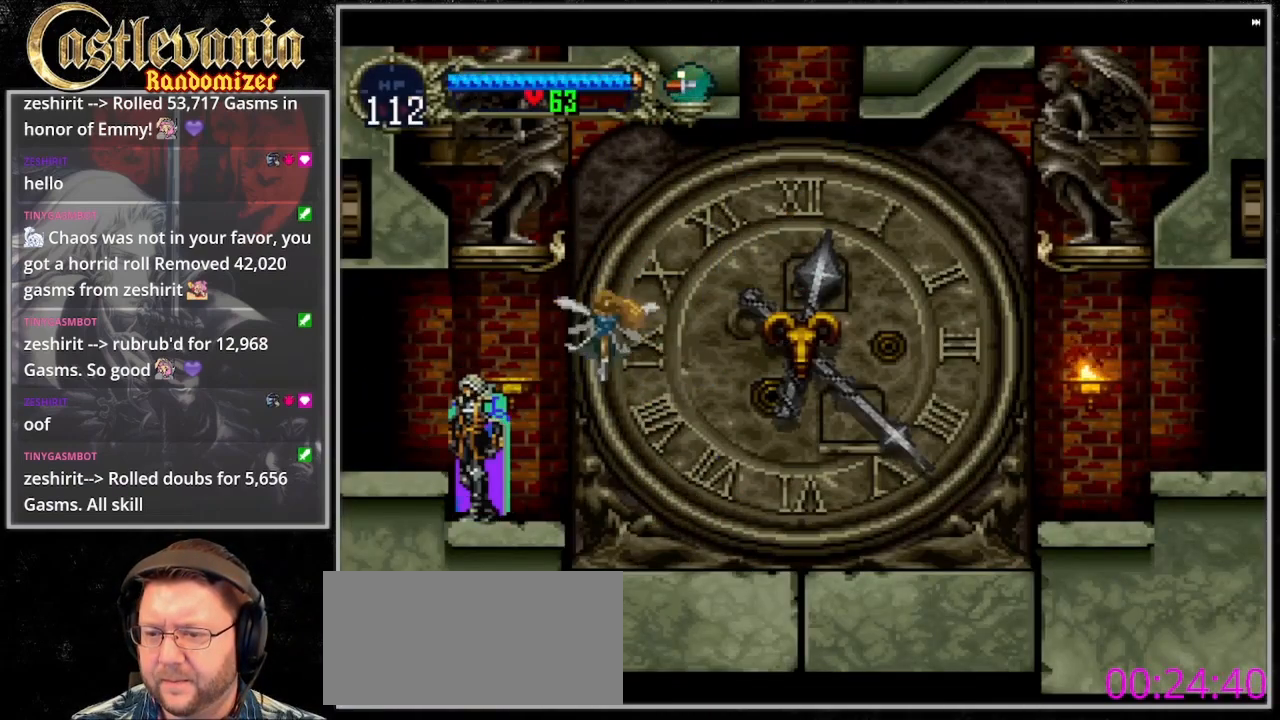
{"dt_ms": 500, "buttons": [], "events": []}
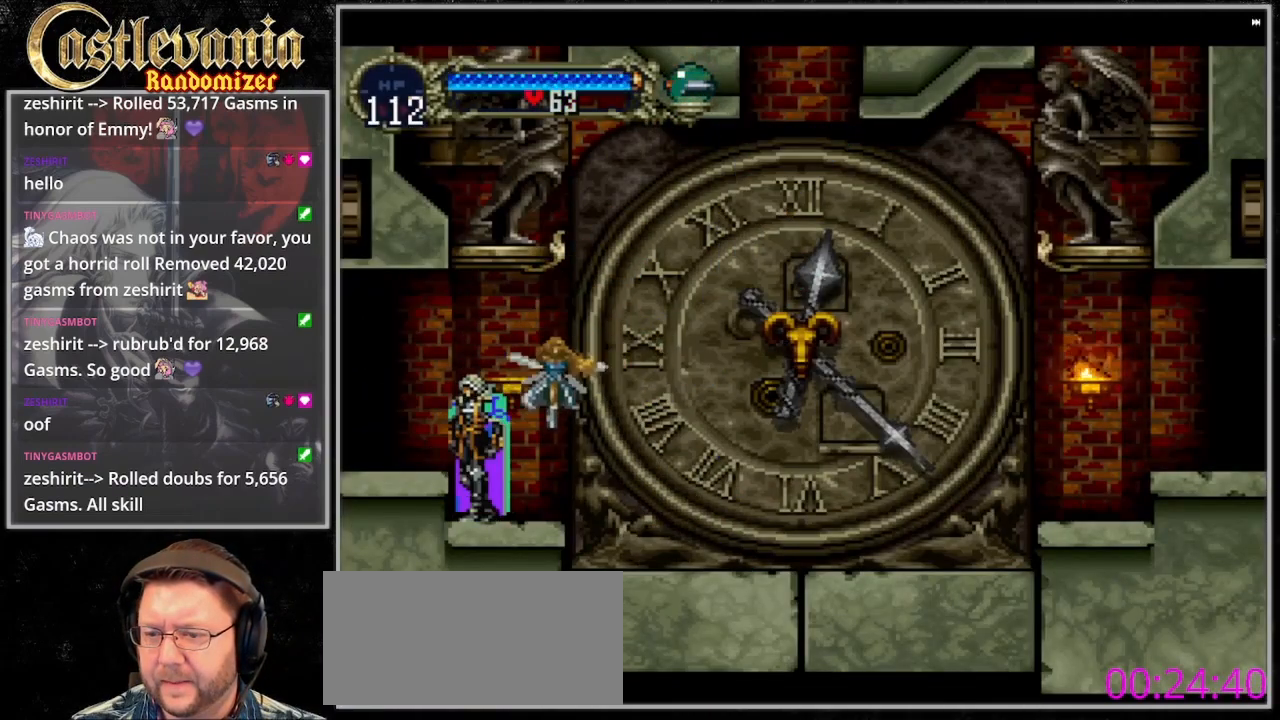
{"dt_ms": 500, "buttons": [], "events": []}
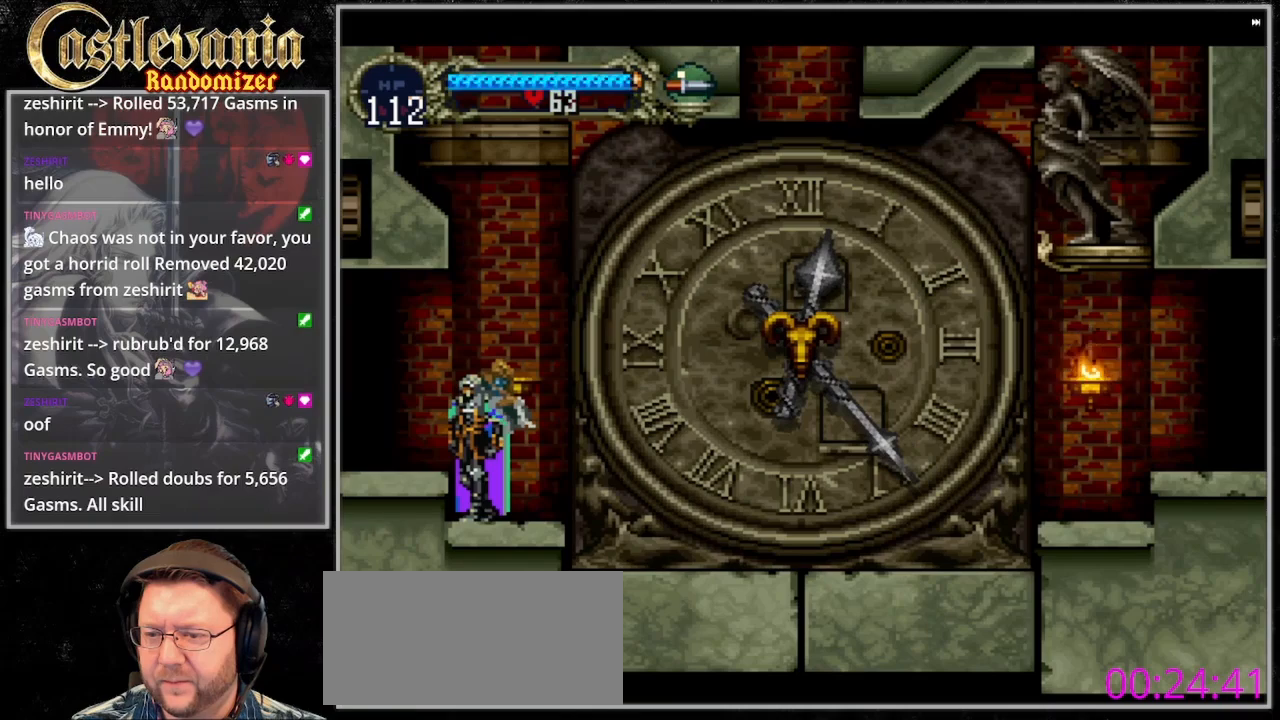
{"dt_ms": 500, "buttons": ["DPAD_UP"], "events": [[433, "DPAD_UP", "down"]]}
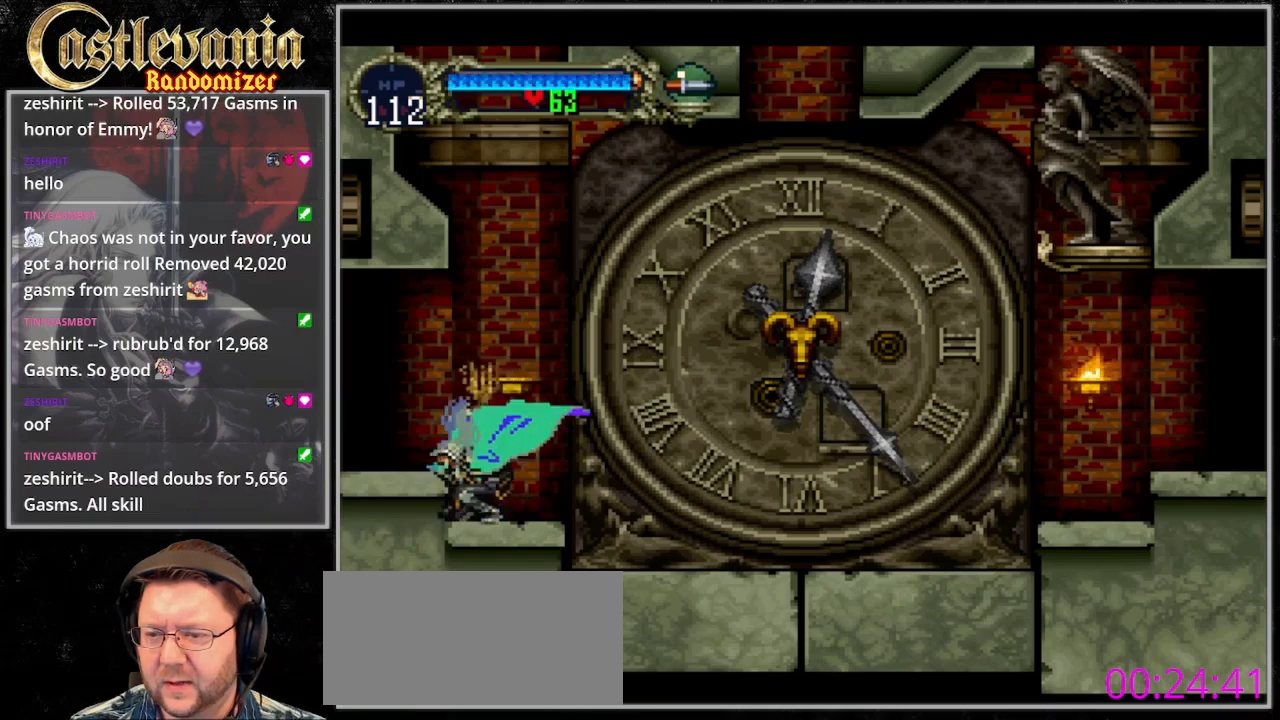
{"dt_ms": 1000, "buttons": ["CROSS", "DPAD_LEFT"], "events": [[67, "CROSS", "down"], [133, "DPAD_UP", "up"], [467, "CROSS", "up"], [500, "START", "down"], [533, "START", "up"], [600, "DPAD_LEFT", "down"], [967, "CROSS", "down"]]}
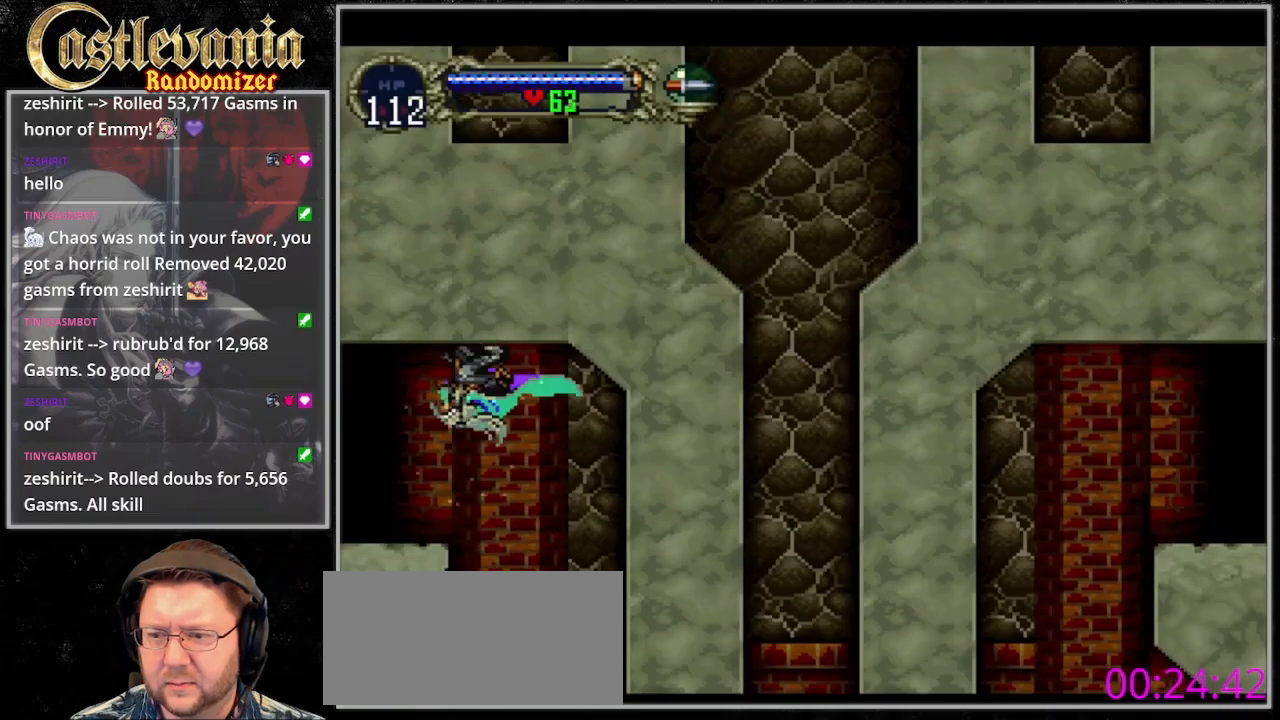
{"dt_ms": 500, "buttons": ["DPAD_LEFT"], "events": [[133, "CROSS", "up"]]}
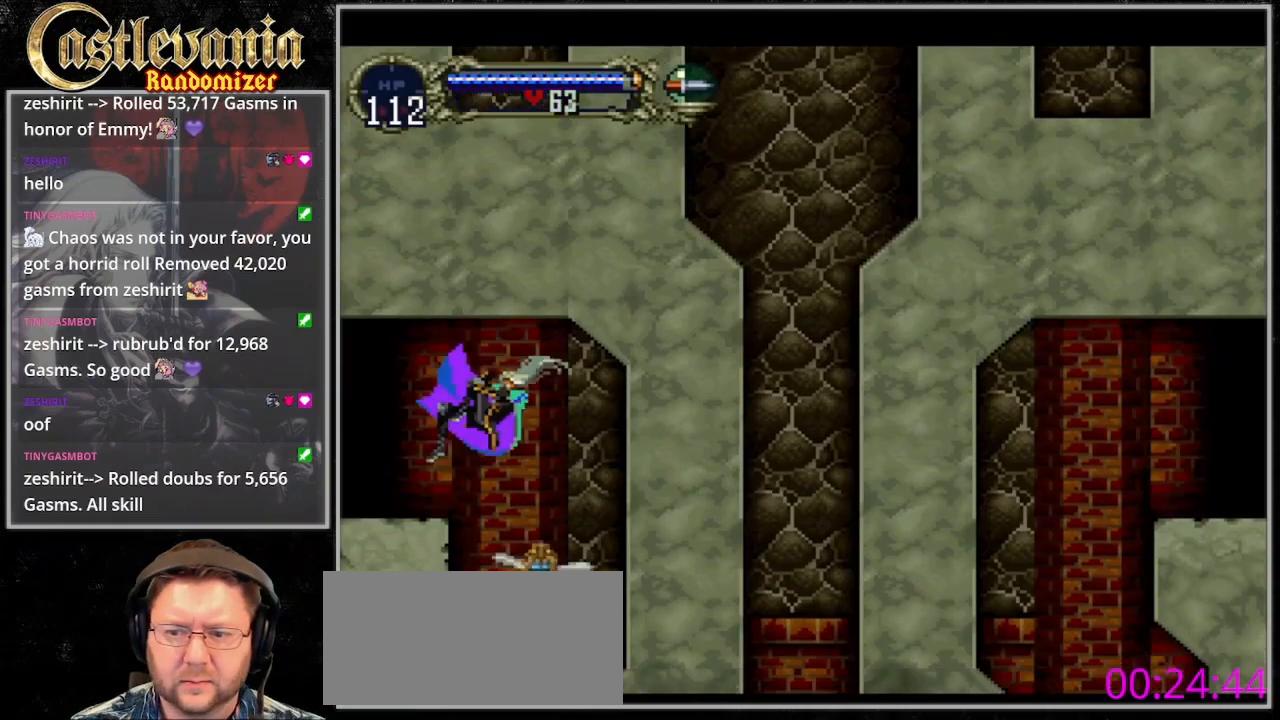
{"dt_ms": 500, "buttons": ["CROSS", "DPAD_LEFT"], "events": [[200, "CROSS", "down"]]}